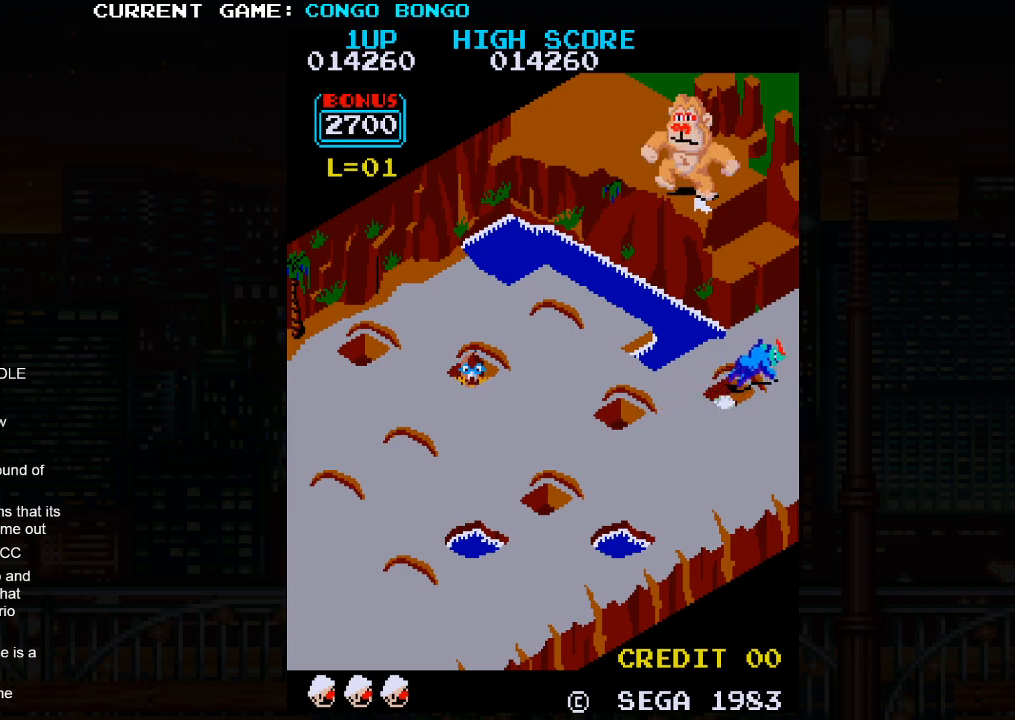
Gameplay with a controller (arcade stick); each line is a JSON object with the inputs held at the frame after it. "events" lists button and stick changes between this image and that frame as [ms after this image, input, new state], when the widget could be followed in between. Not read: L3 R3.
{"buttons": [], "left_stick": "down-left", "events": [[117, "SQUARE", "up"], [133, "left_stick", "down-left"]]}
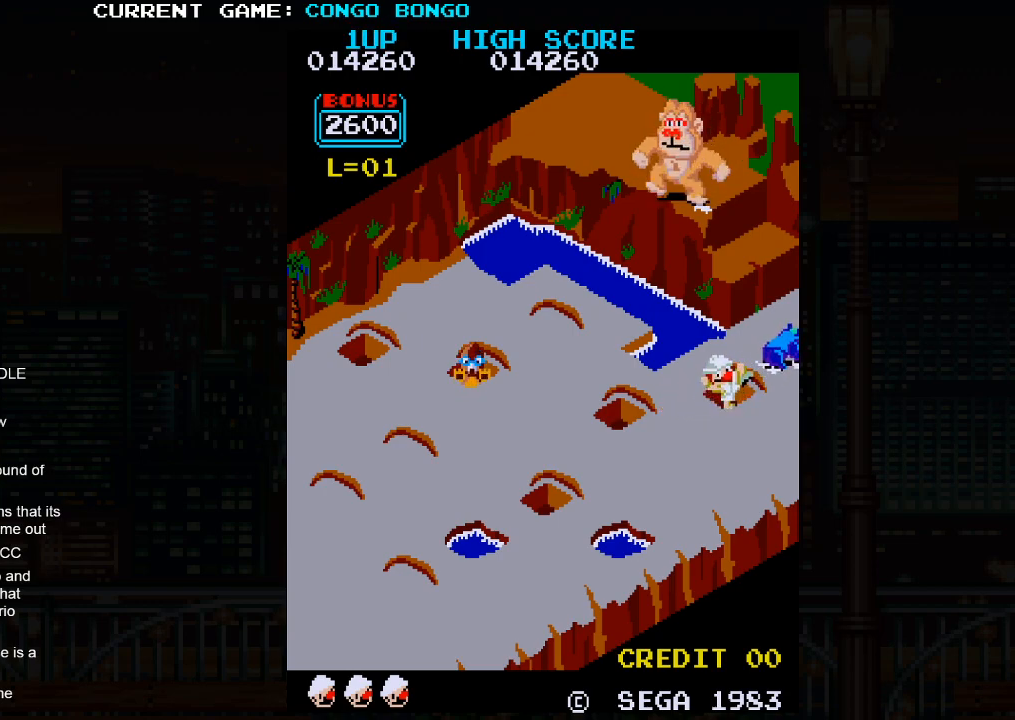
{"buttons": [], "left_stick": "down-left", "events": []}
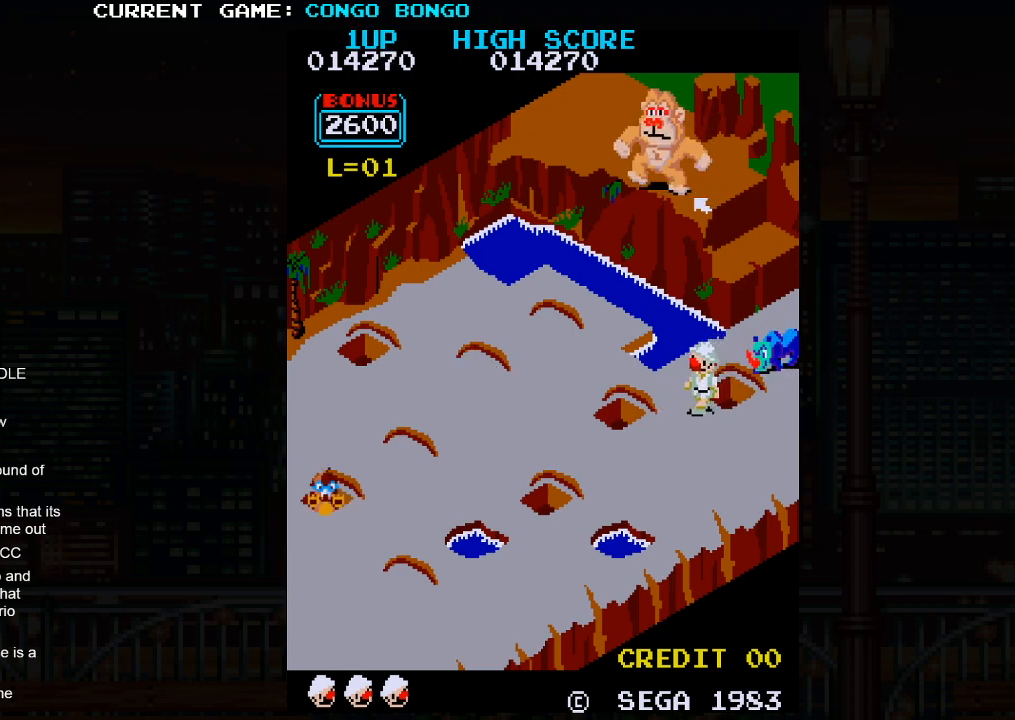
{"buttons": [], "left_stick": "down-left", "events": []}
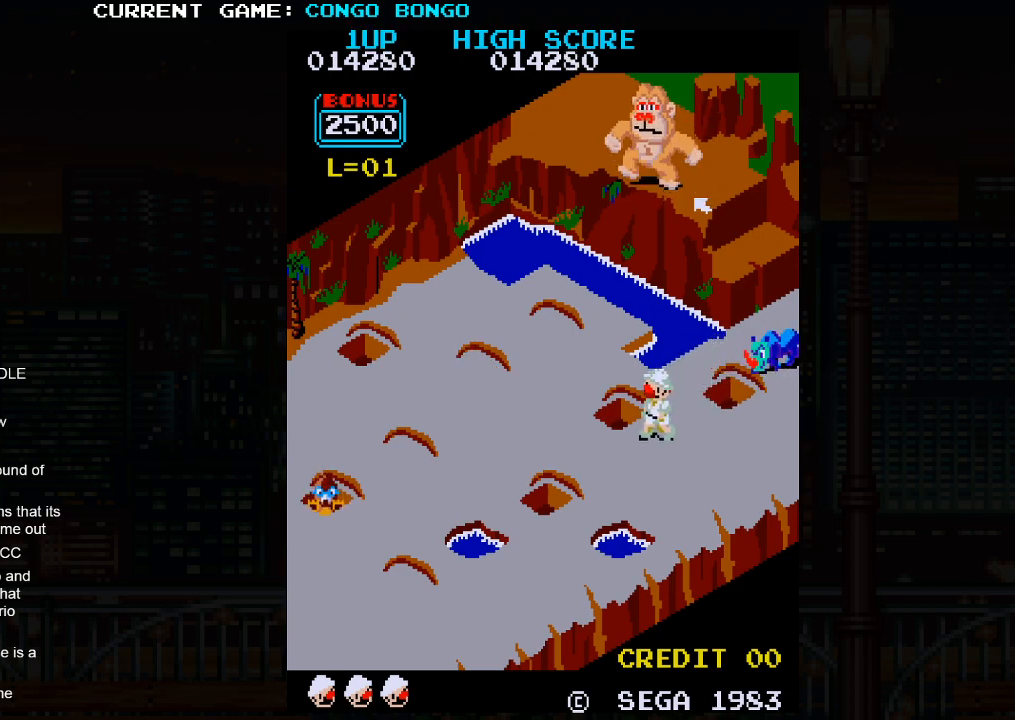
{"buttons": [], "left_stick": "up-left", "events": [[50, "left_stick", "up-left"]]}
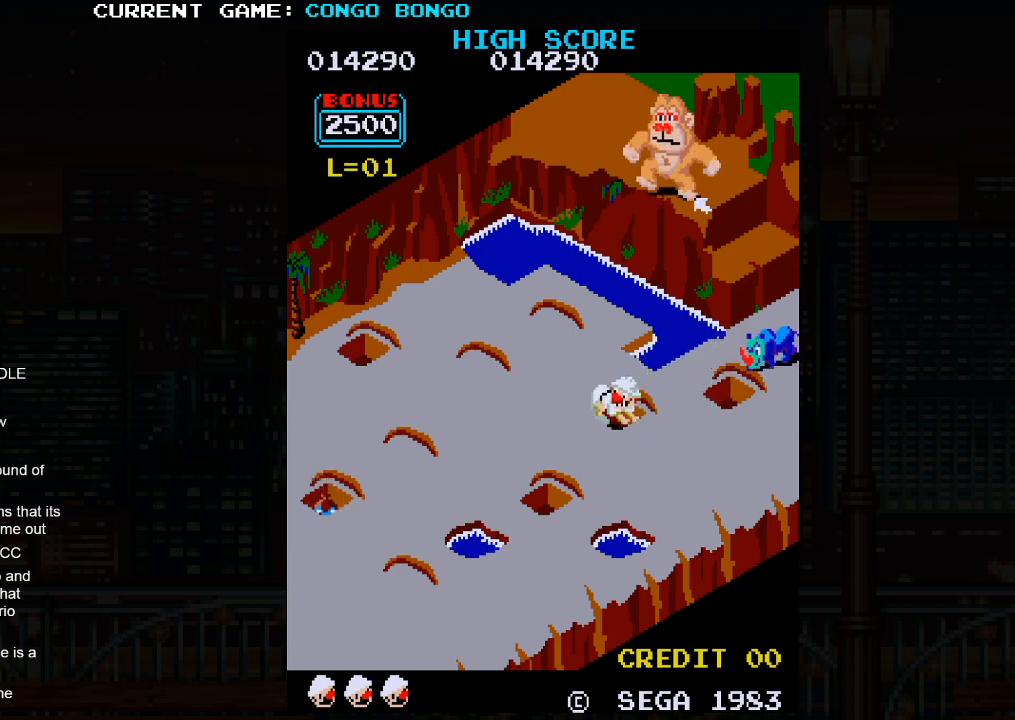
{"buttons": [], "left_stick": "down-right", "events": [[83, "SQUARE", "down"], [83, "left_stick", "center"], [267, "SQUARE", "up"], [283, "left_stick", "down-right"]]}
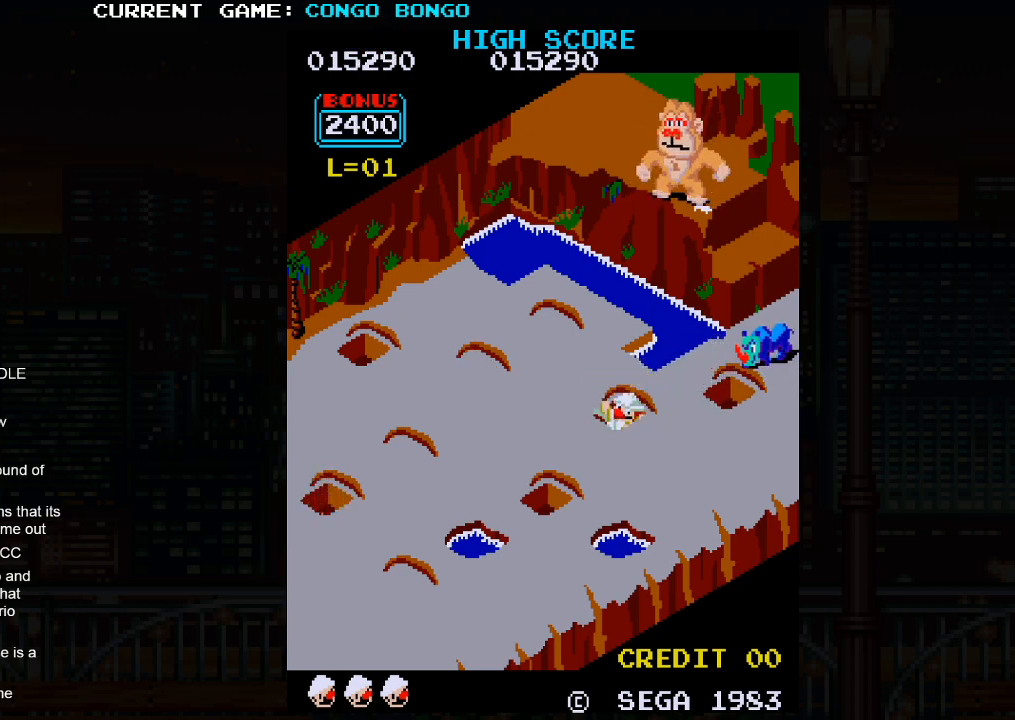
{"buttons": [], "left_stick": "down-right", "events": []}
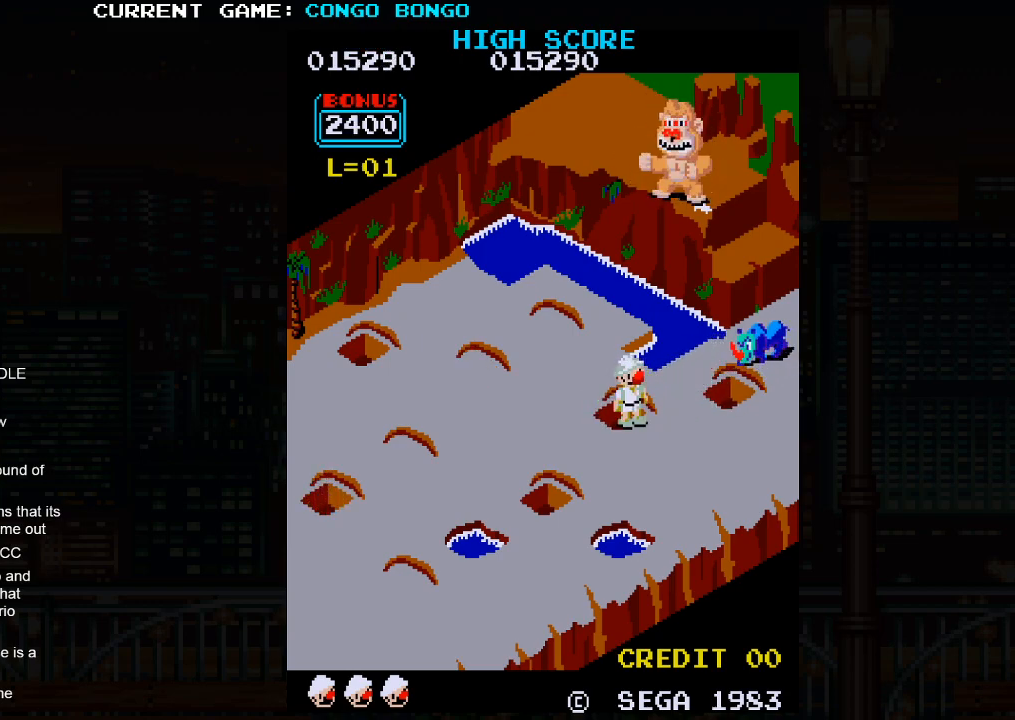
{"buttons": [], "left_stick": "up-right", "events": [[283, "left_stick", "up-right"]]}
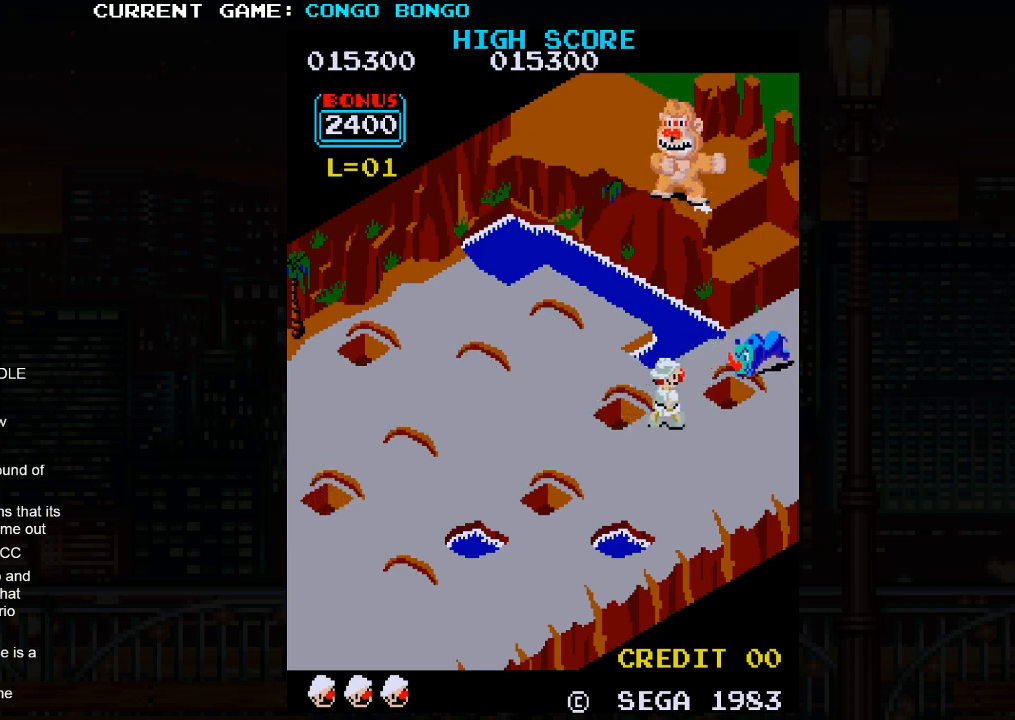
{"buttons": [], "left_stick": "up-right", "events": [[183, "SQUARE", "down"], [467, "SQUARE", "up"]]}
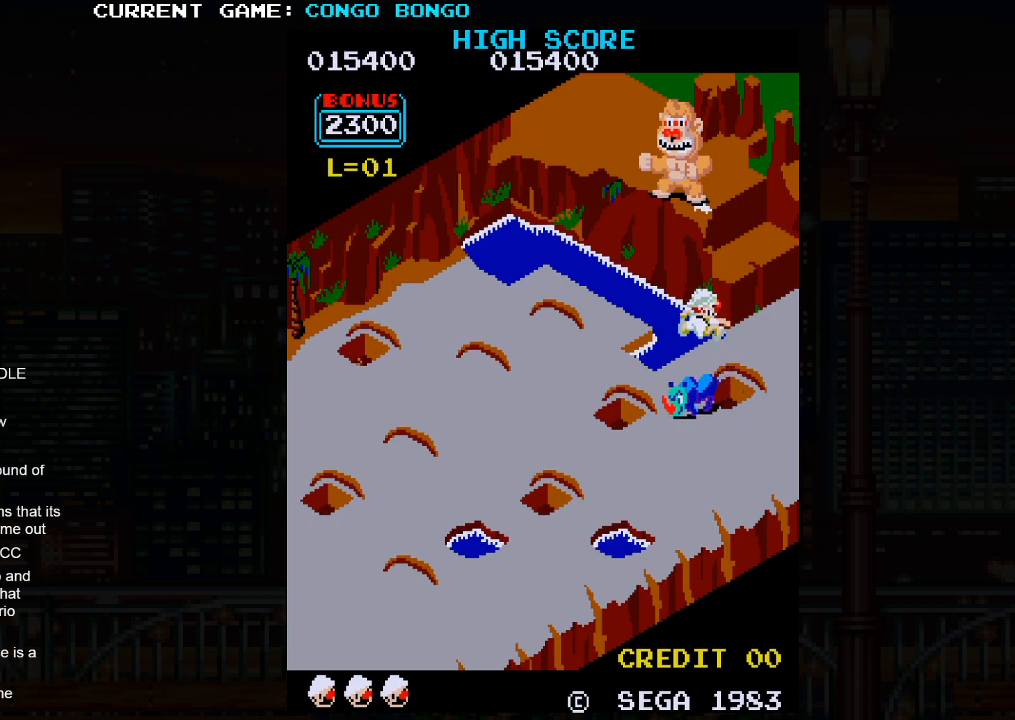
{"buttons": [], "left_stick": "center", "events": [[350, "left_stick", "center"]]}
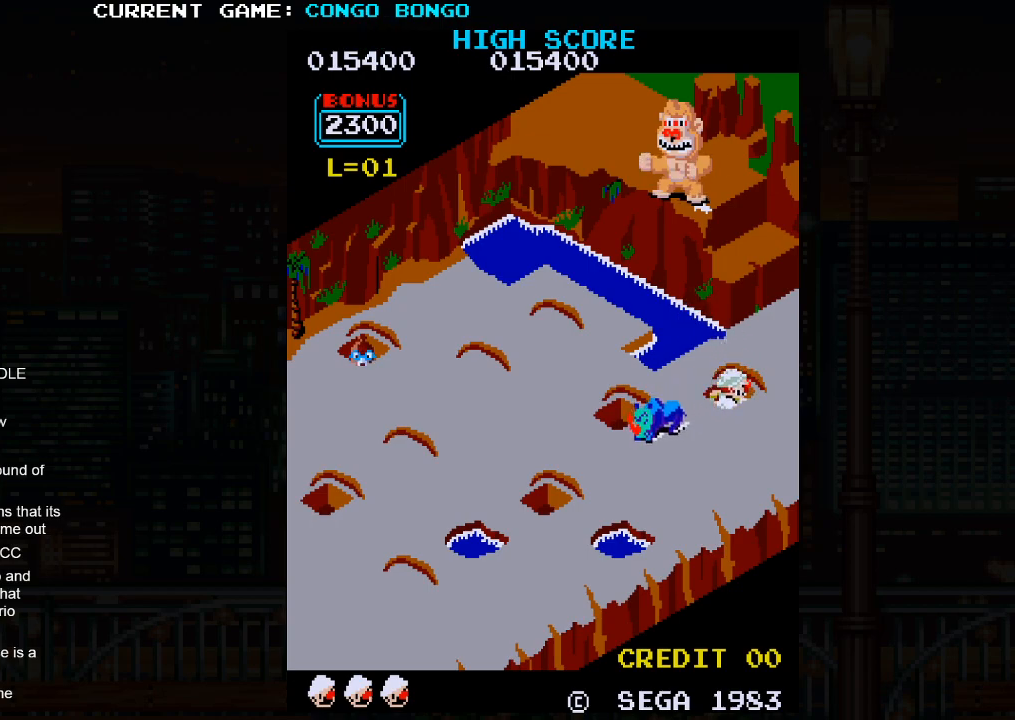
{"buttons": ["SQUARE"], "left_stick": "center", "events": [[17, "SQUARE", "down"]]}
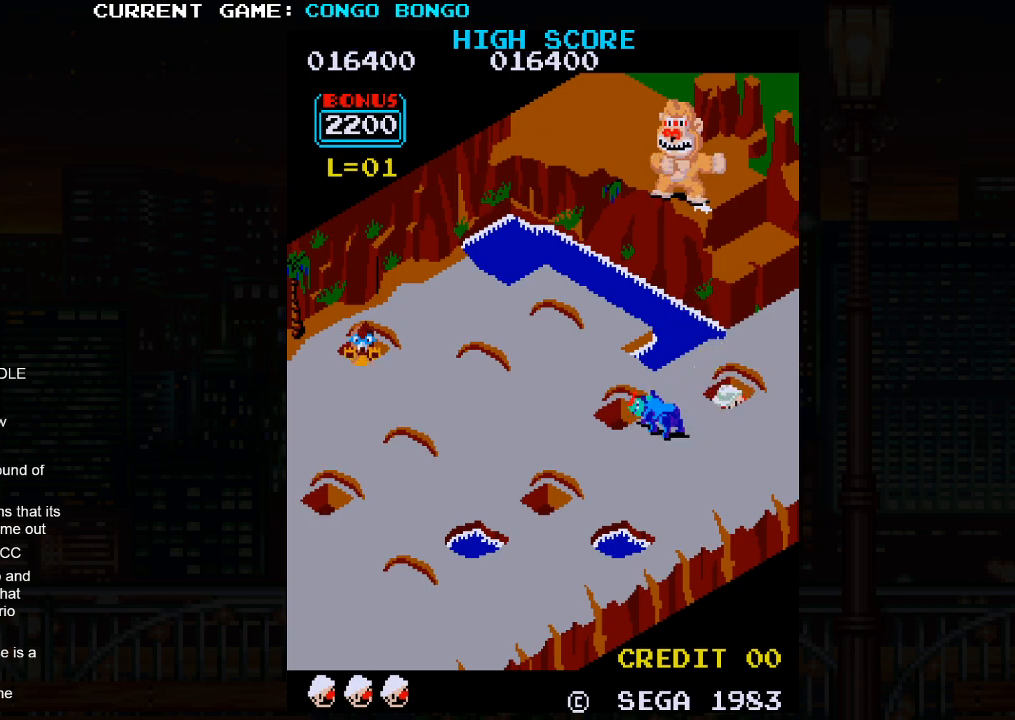
{"buttons": ["SQUARE"], "left_stick": "center", "events": []}
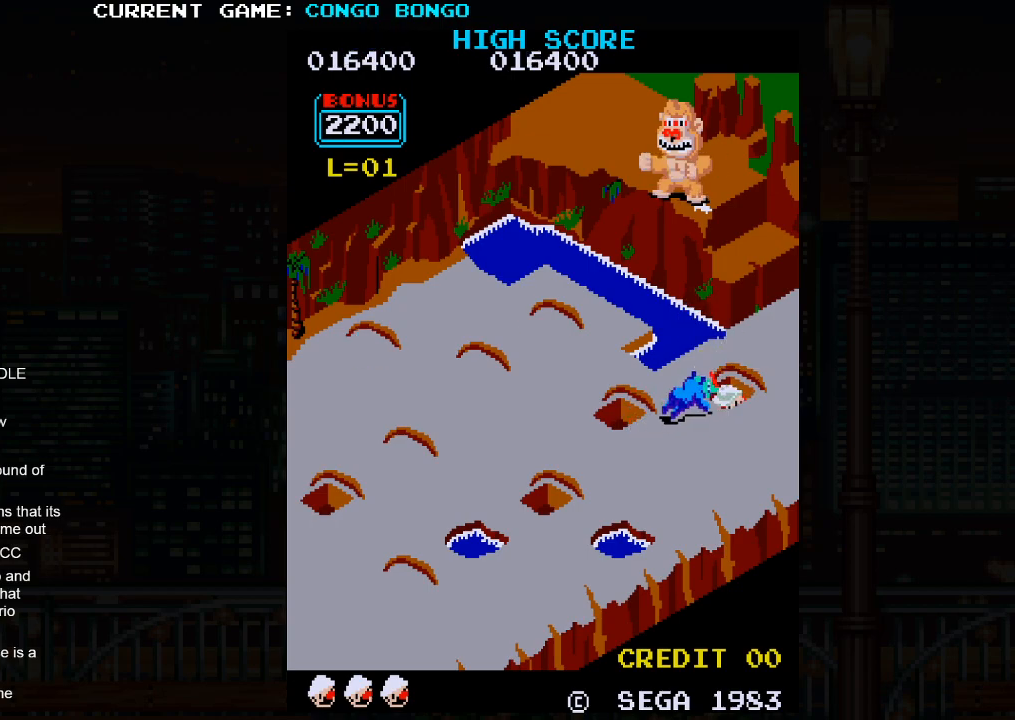
{"buttons": ["SQUARE"], "left_stick": "center", "events": []}
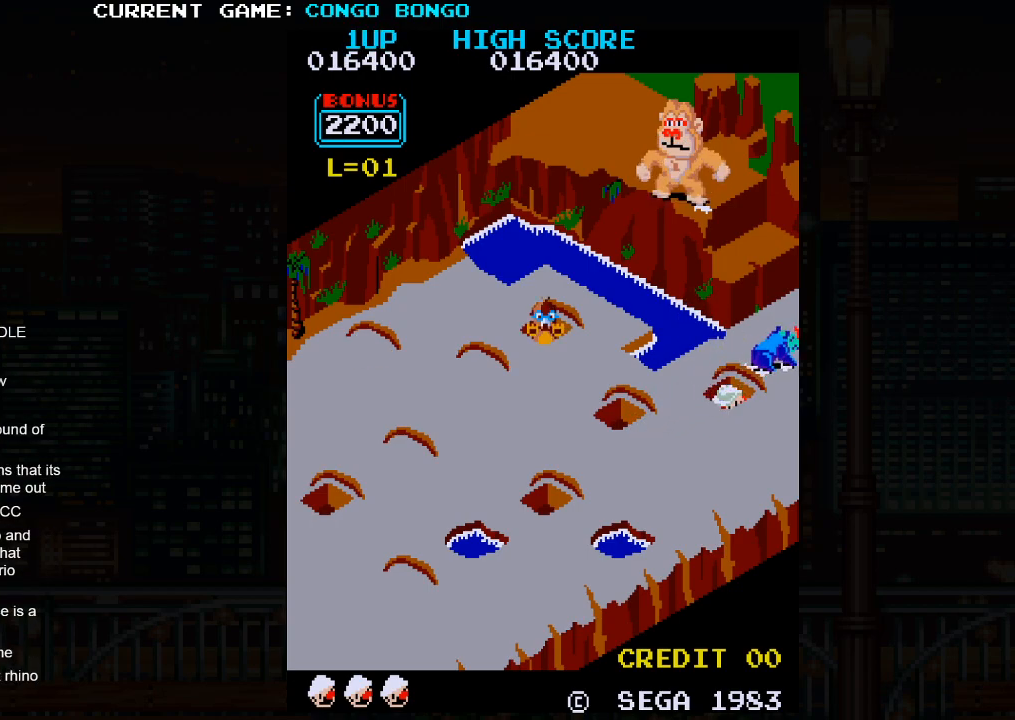
{"buttons": [], "left_stick": "down-left", "events": [[33, "SQUARE", "up"], [33, "left_stick", "down-left"]]}
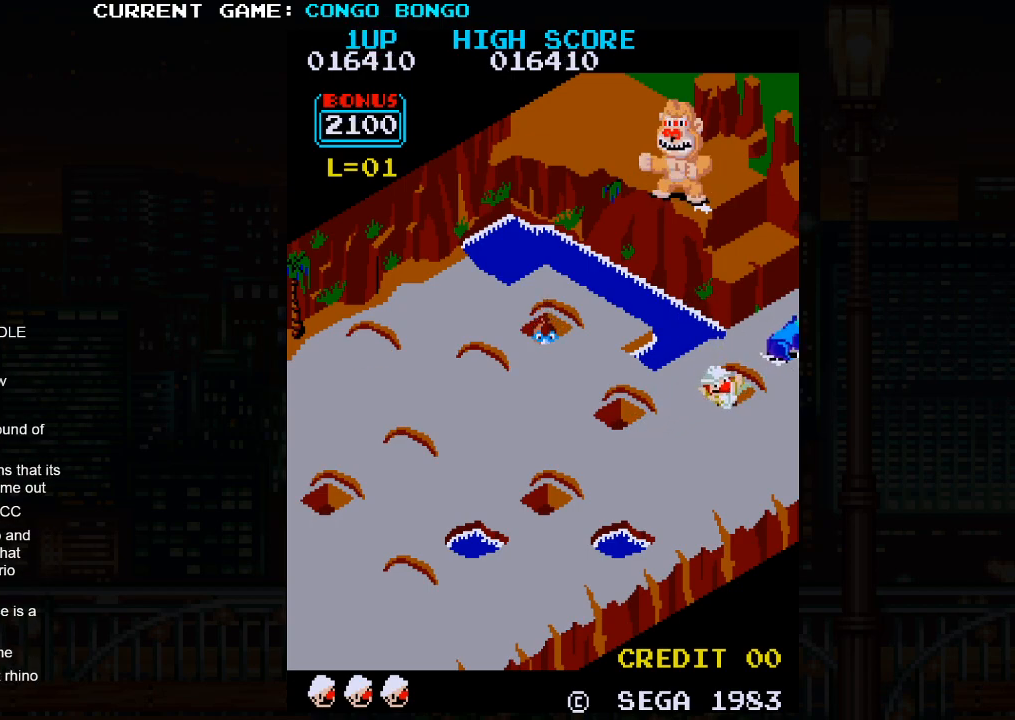
{"buttons": [], "left_stick": "down-left", "events": []}
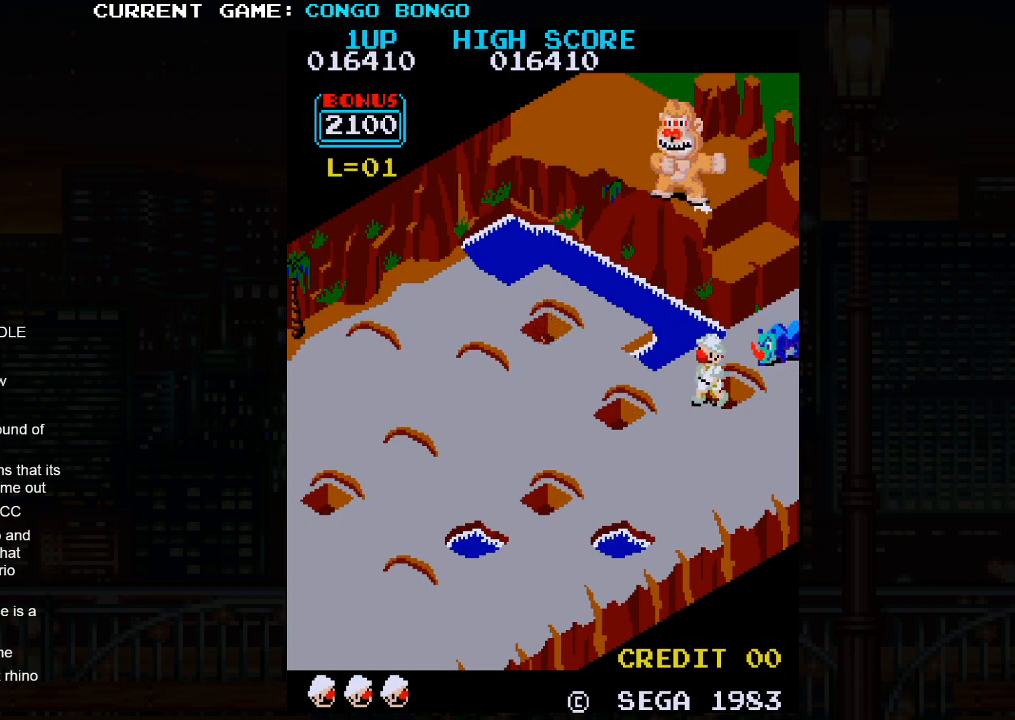
{"buttons": [], "left_stick": "down-left", "events": []}
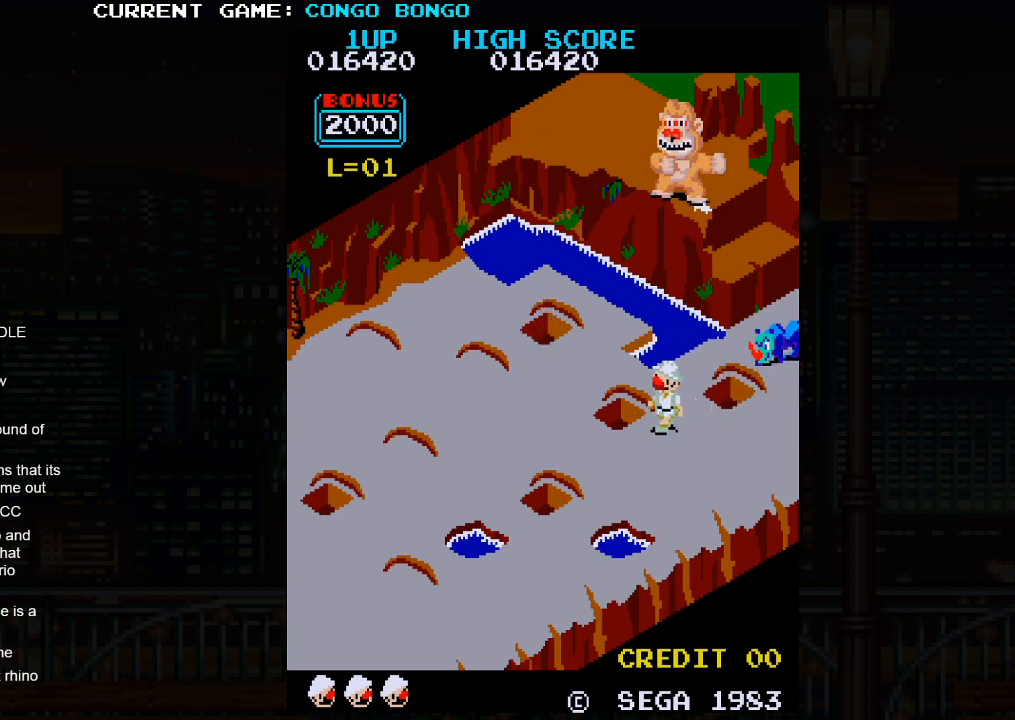
{"buttons": [], "left_stick": "up-left", "events": [[167, "left_stick", "up-left"]]}
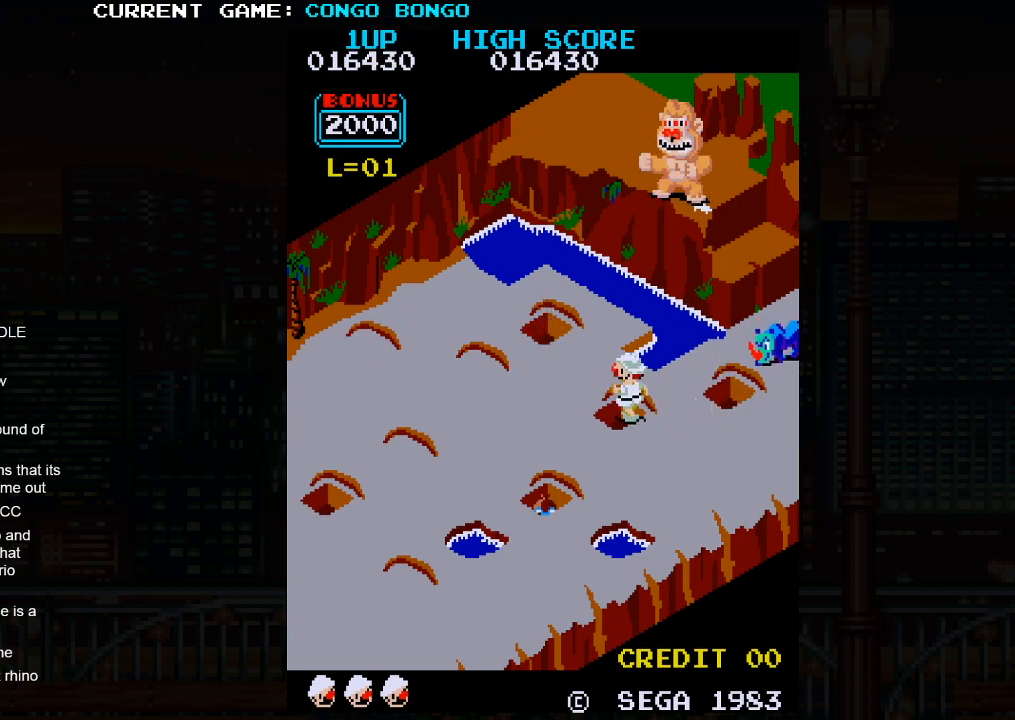
{"buttons": [], "left_stick": "down-right", "events": [[167, "SQUARE", "down"], [200, "left_stick", "center"], [333, "SQUARE", "up"], [383, "left_stick", "down-right"]]}
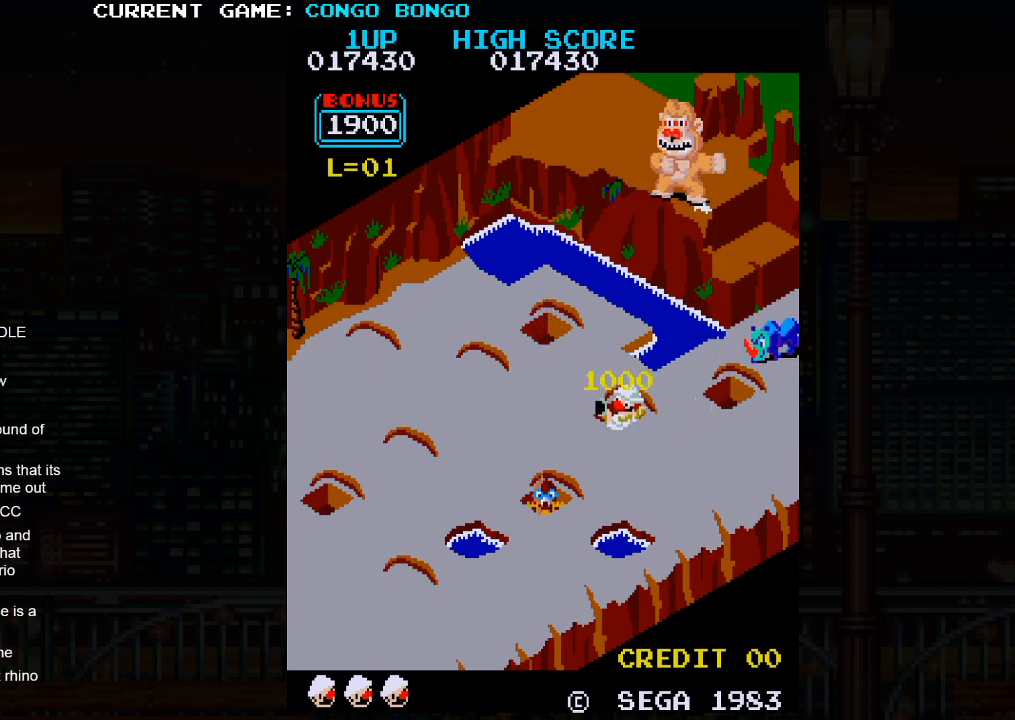
{"buttons": [], "left_stick": "down-right", "events": []}
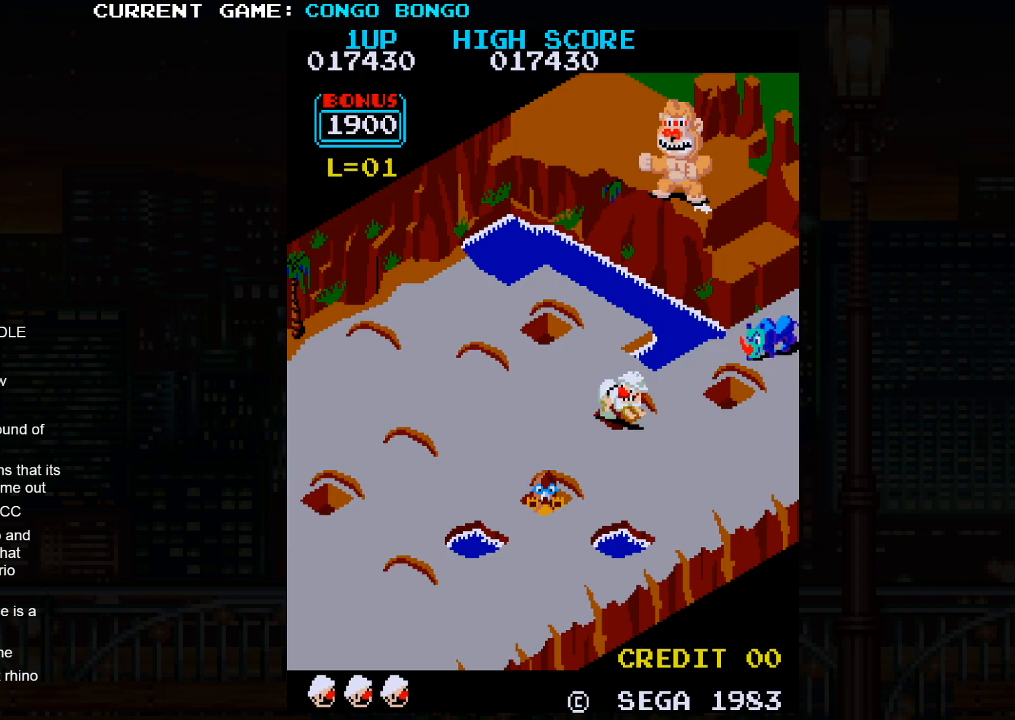
{"buttons": [], "left_stick": "up-right", "events": [[400, "left_stick", "up-right"]]}
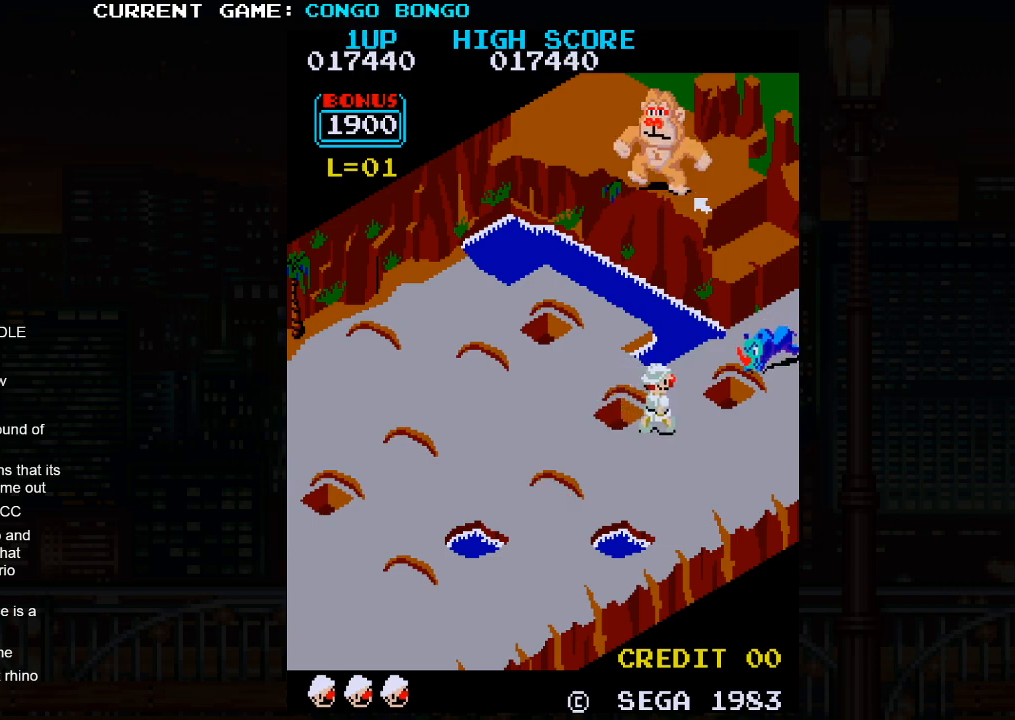
{"buttons": ["SQUARE"], "left_stick": "up-right", "events": [[300, "SQUARE", "down"]]}
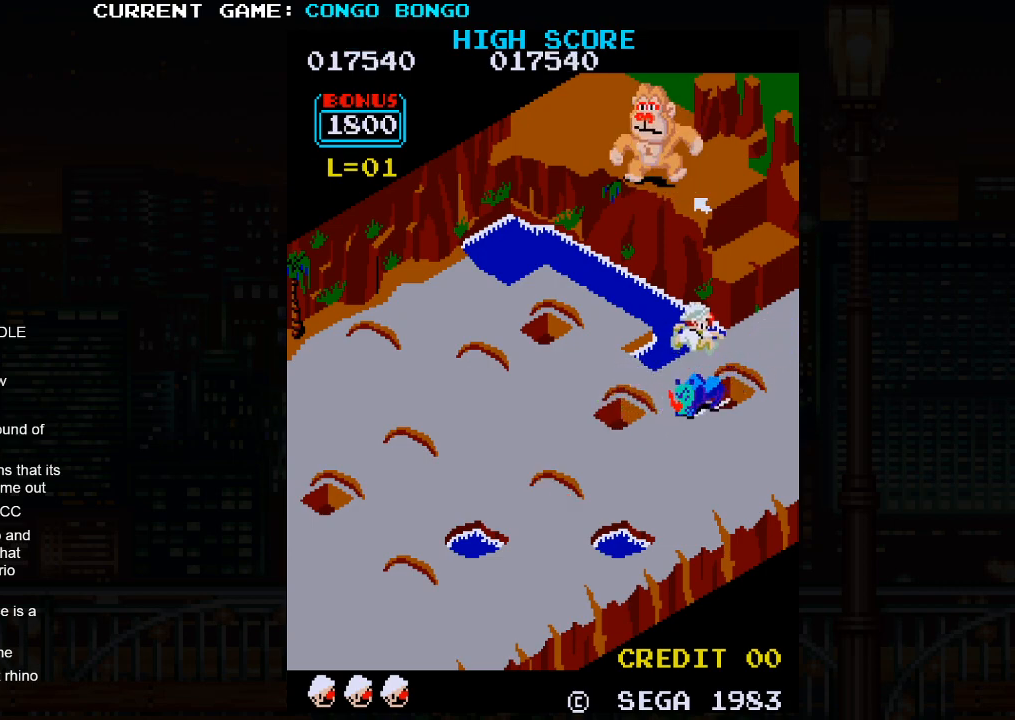
{"buttons": [], "left_stick": "center", "events": [[83, "SQUARE", "up"], [283, "left_stick", "center"]]}
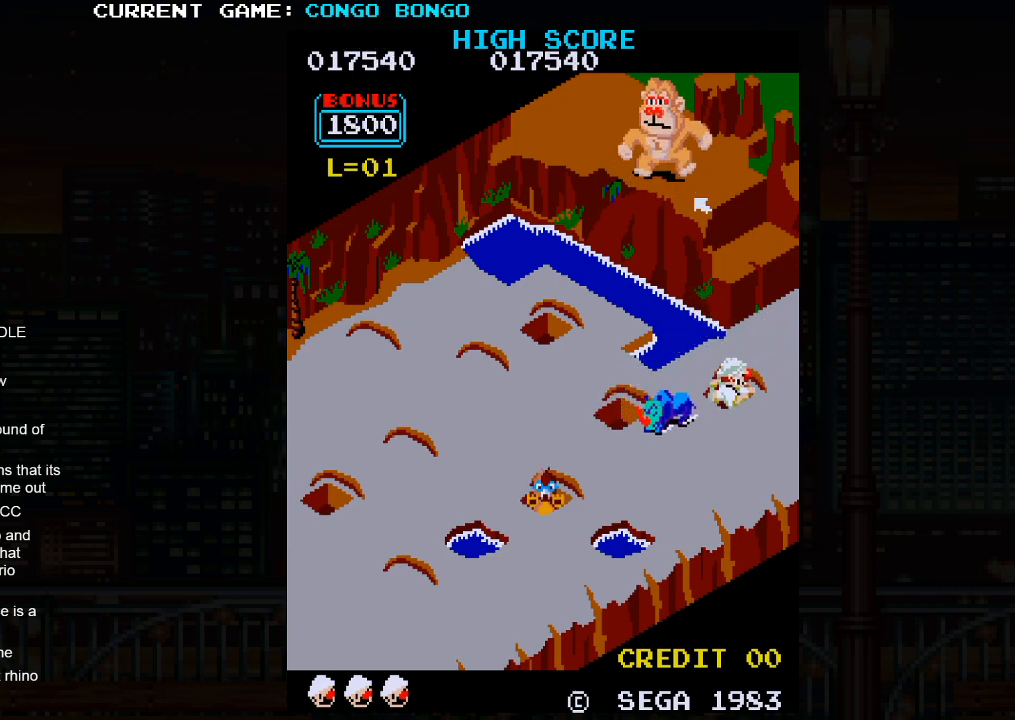
{"buttons": ["SQUARE"], "left_stick": "center", "events": [[117, "SQUARE", "down"]]}
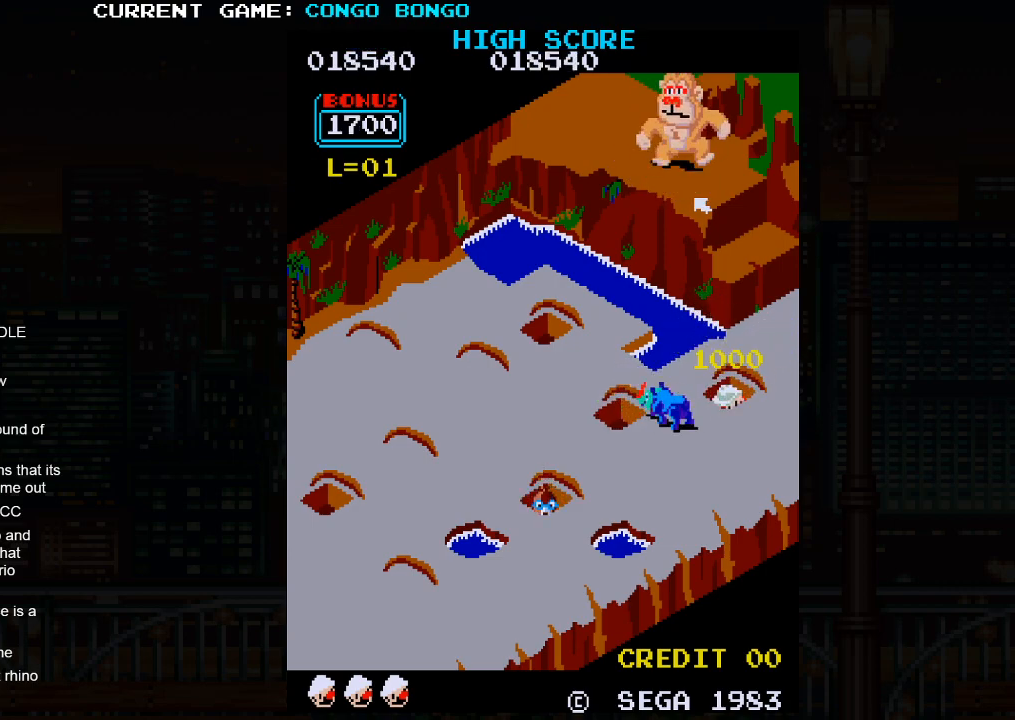
{"buttons": ["SQUARE"], "left_stick": "center", "events": []}
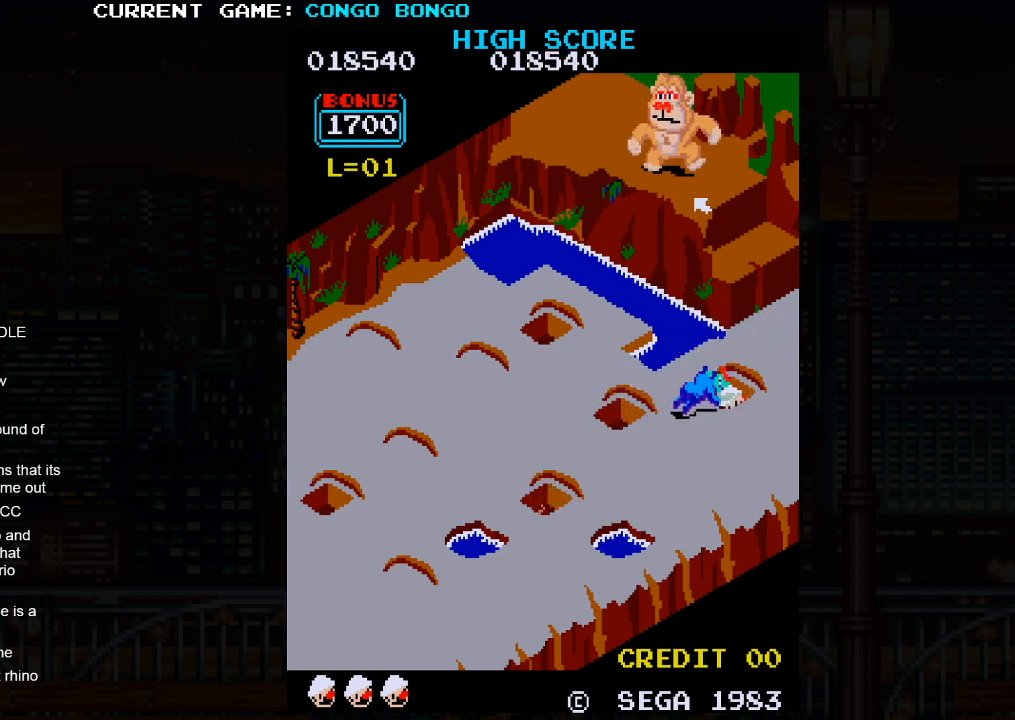
{"buttons": [], "left_stick": "down-left", "events": [[450, "SQUARE", "up"], [467, "left_stick", "down-left"]]}
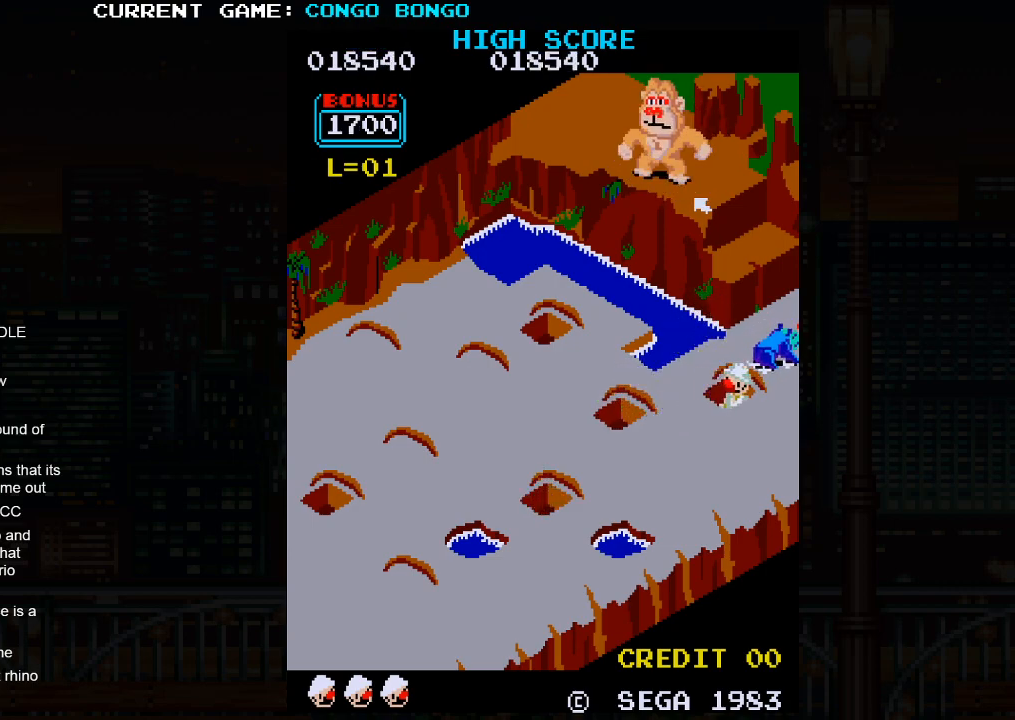
{"buttons": [], "left_stick": "down-left", "events": []}
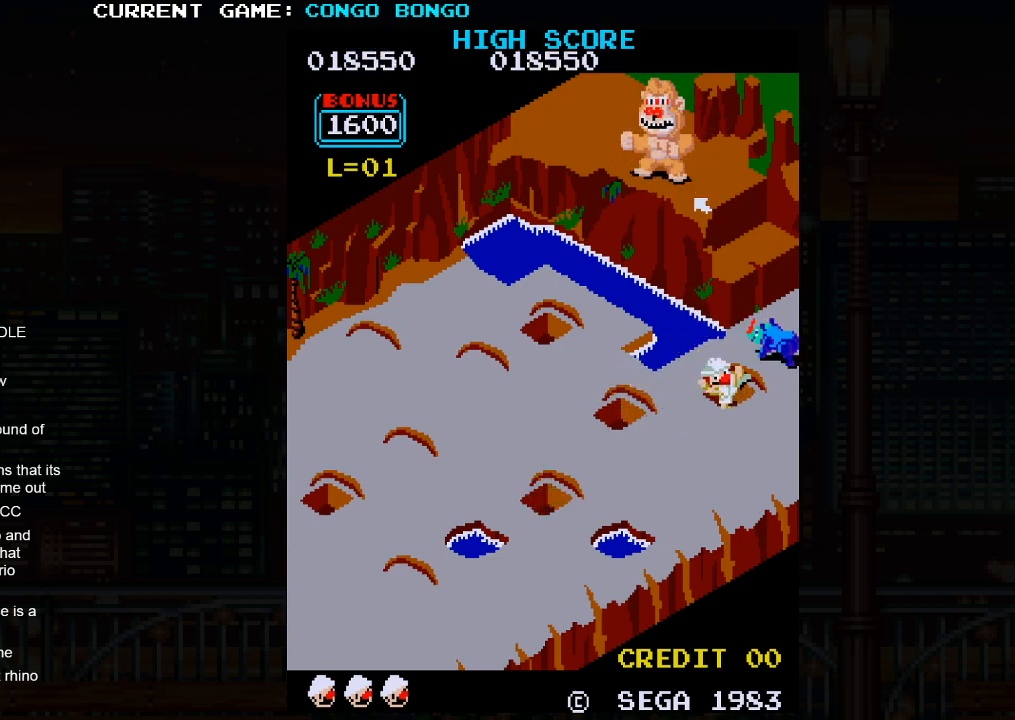
{"buttons": [], "left_stick": "down-left", "events": []}
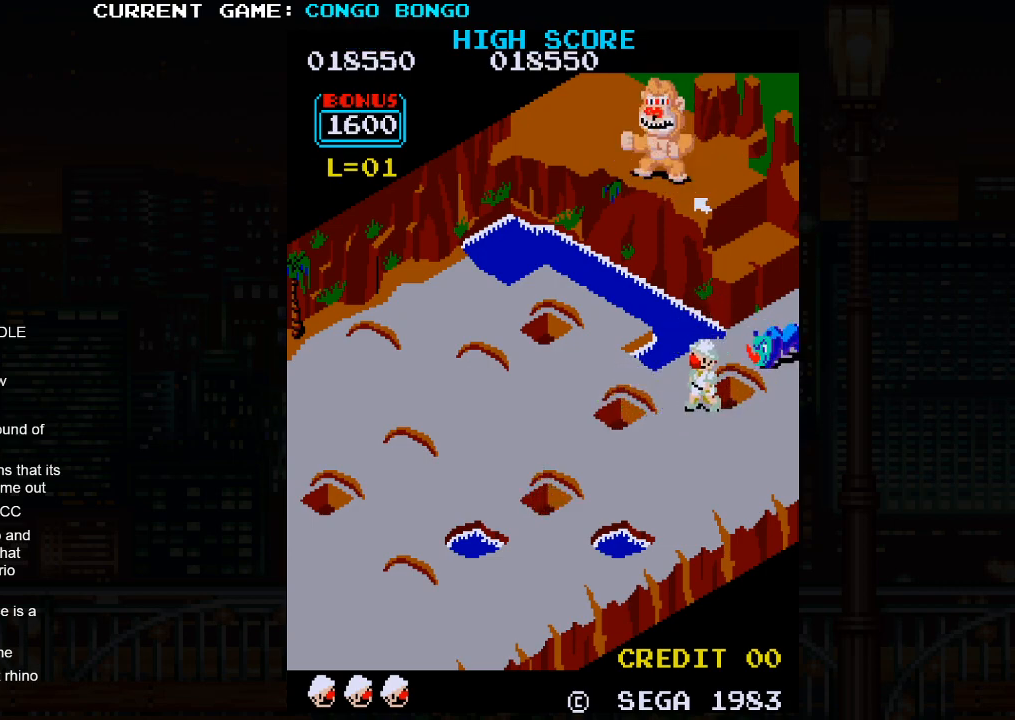
{"buttons": [], "left_stick": "down-left", "events": []}
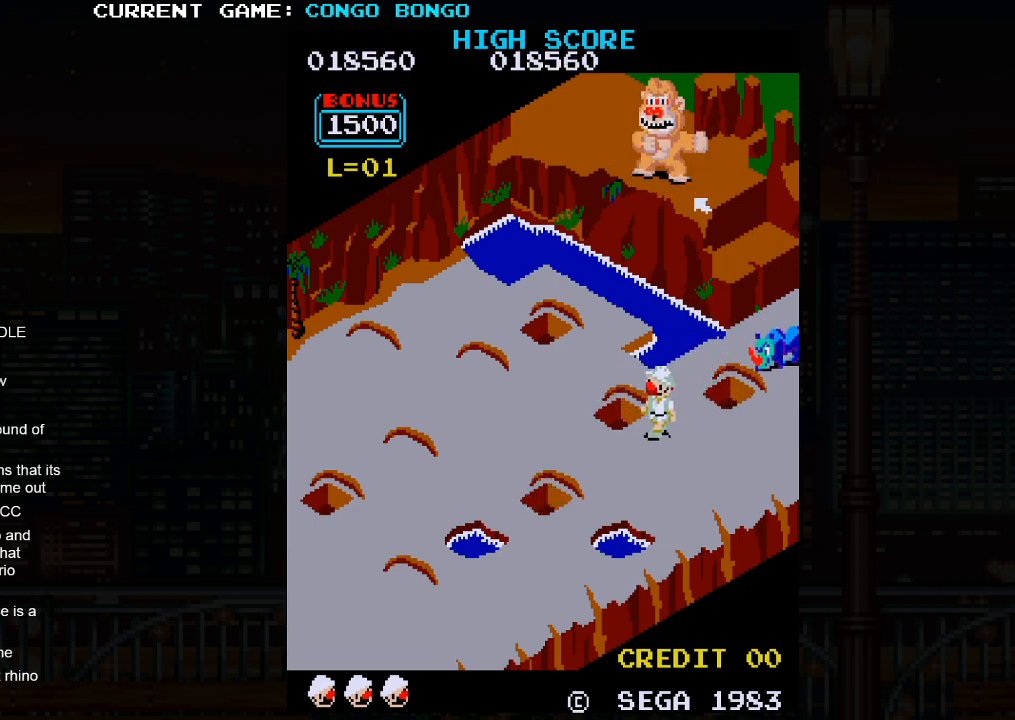
{"buttons": ["SQUARE"], "left_stick": "up-left", "events": [[67, "left_stick", "up-left"], [450, "SQUARE", "down"]]}
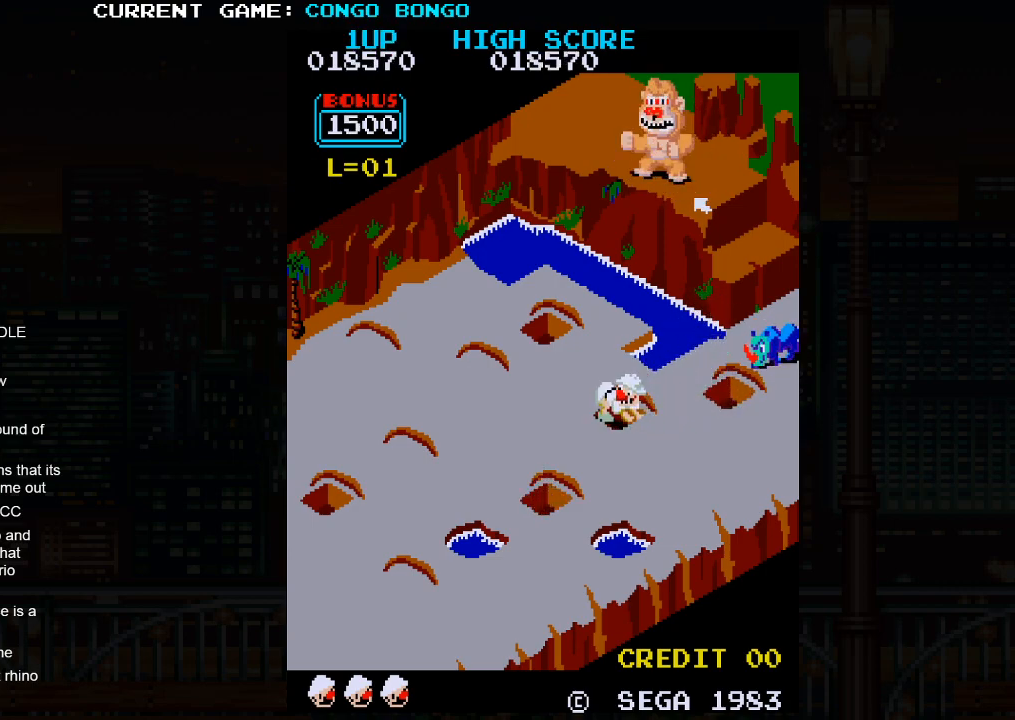
{"buttons": [], "left_stick": "down-right", "events": [[117, "left_stick", "center"], [400, "SQUARE", "up"], [450, "left_stick", "down-right"]]}